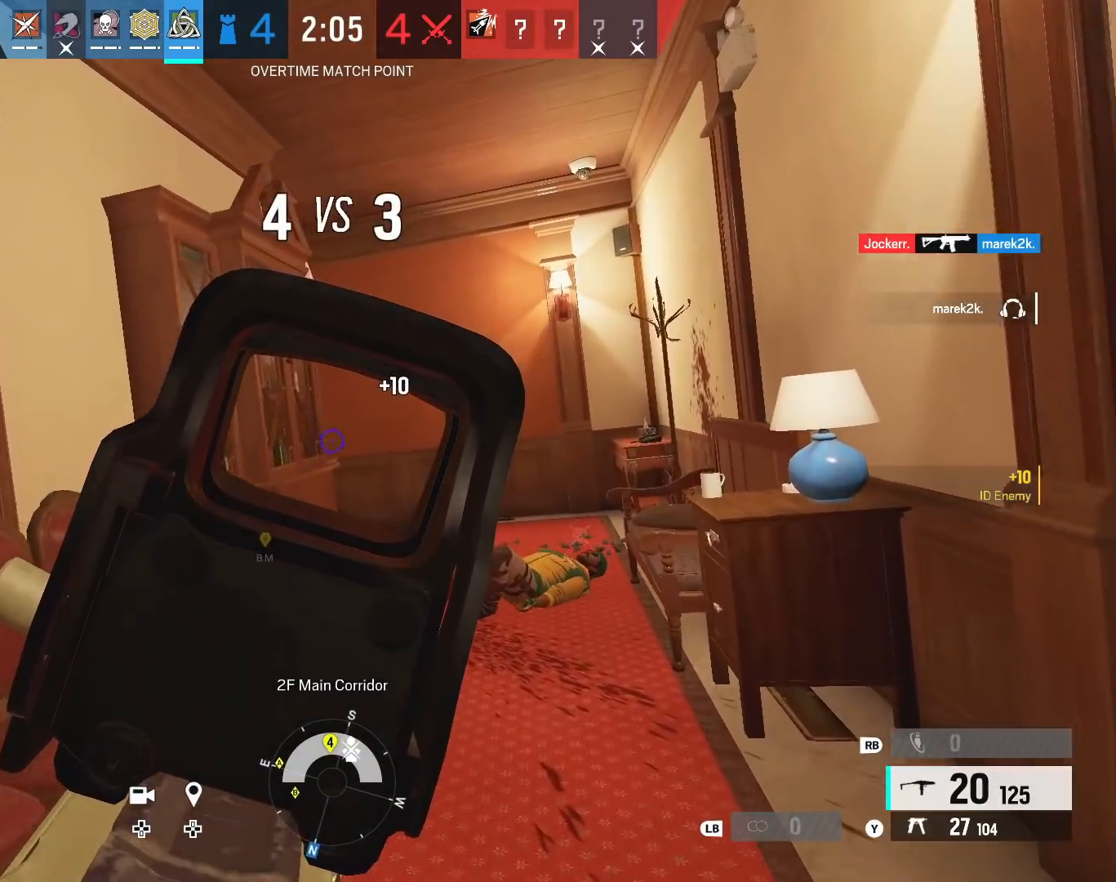
Gameplay with a controller (Xbox layout); each line is a JSON object with the inputs held at the frame after it. "events" lists button and stick changes between this image and that frame as [ms after this image, input, new state], when the widget could be followed in between.
{"buttons": ["L2"], "left_stick": "up-right", "right_stick": "down-left", "events": [[200, "right_stick", "down-left"]]}
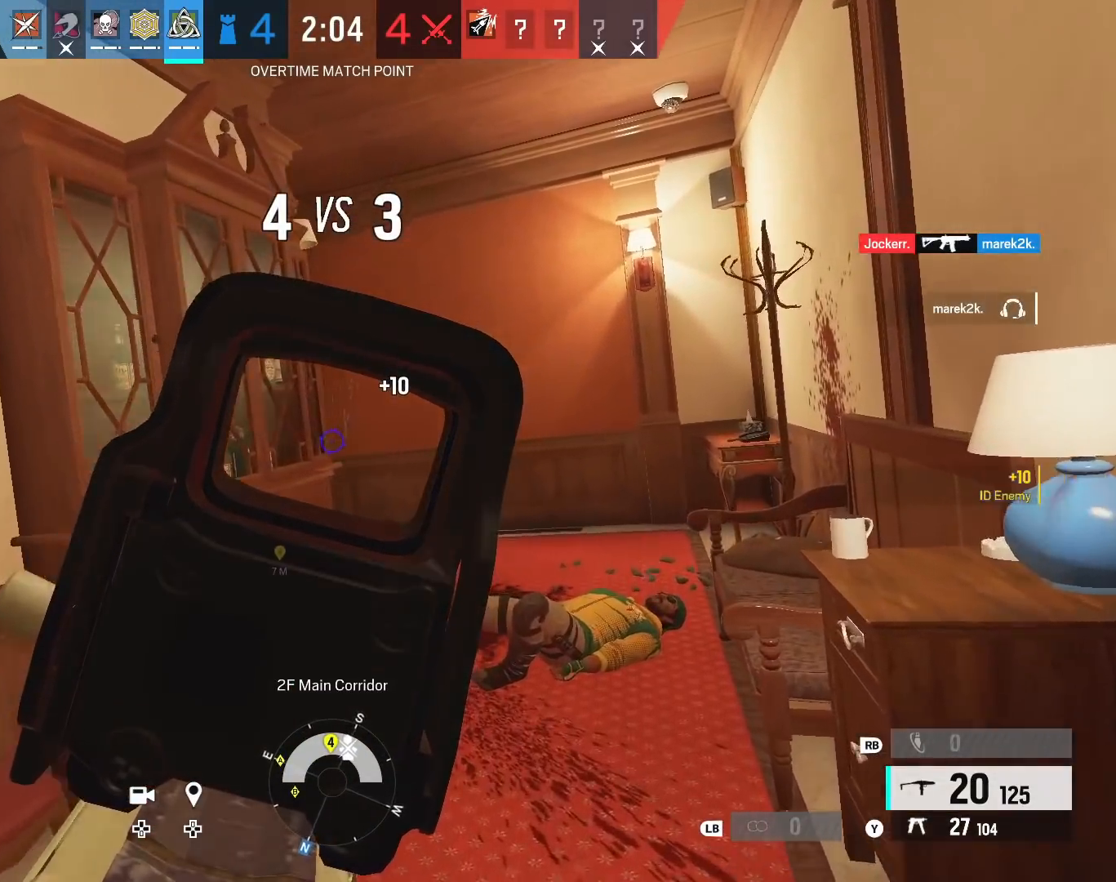
{"buttons": ["L2"], "left_stick": "up-right", "right_stick": "center", "events": [[450, "right_stick", "center"]]}
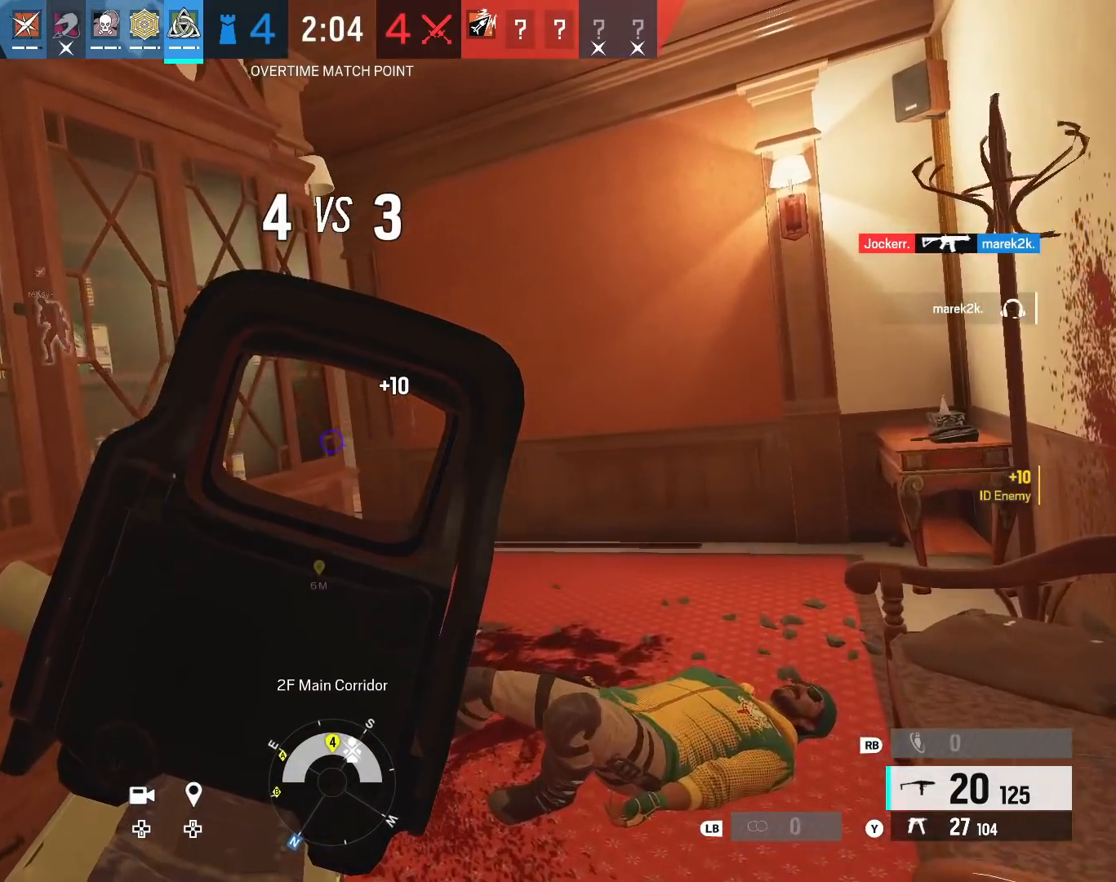
{"buttons": ["L2"], "left_stick": "up-right", "right_stick": "center", "events": []}
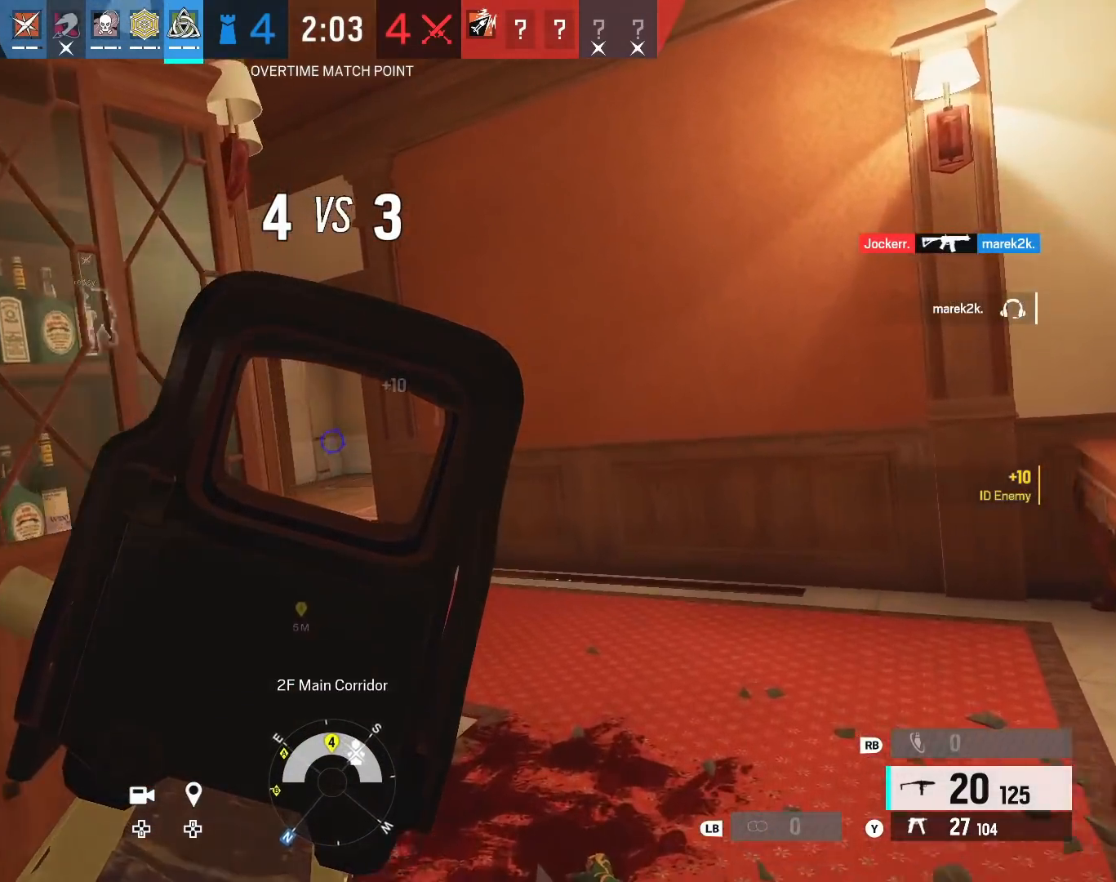
{"buttons": ["B", "L2", "R2"], "left_stick": "up-right", "right_stick": "right", "events": [[17, "right_stick", "left"], [150, "right_stick", "up-left"], [367, "right_stick", "center"], [450, "right_stick", "right"], [483, "B", "down"], [500, "R2", "down"]]}
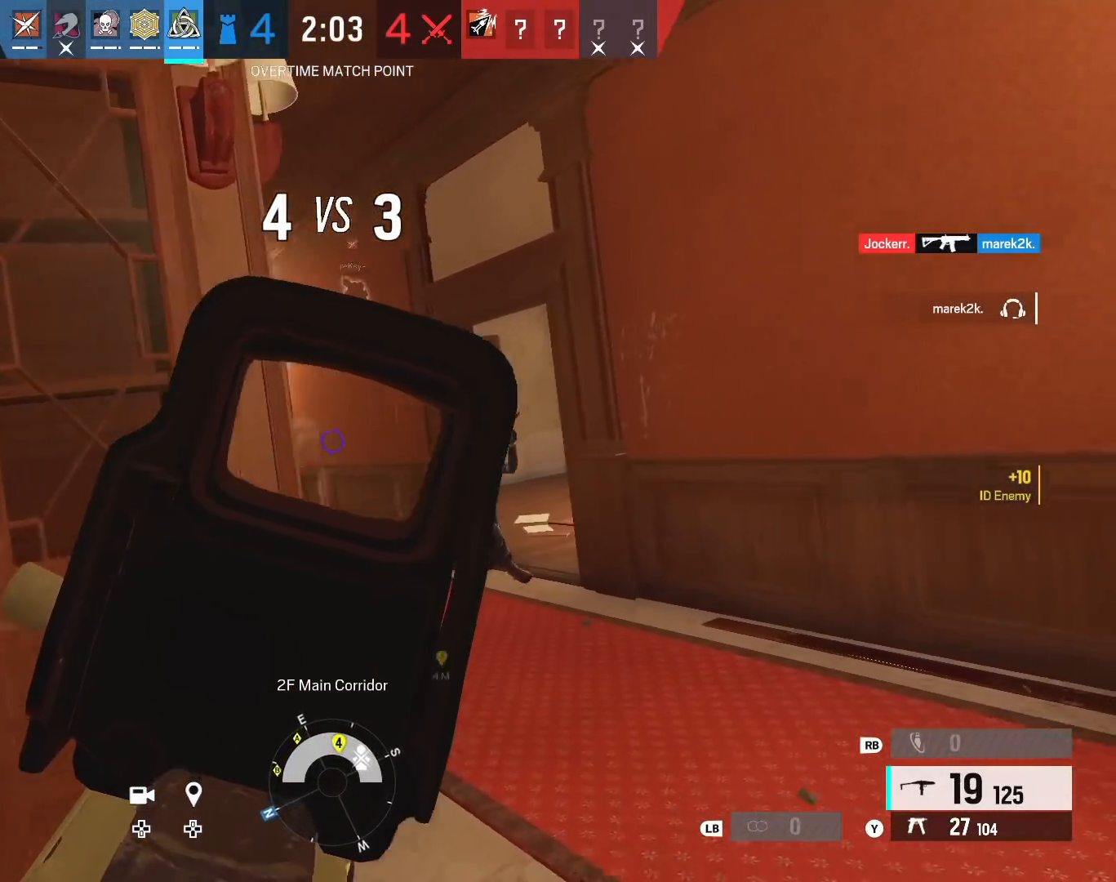
{"buttons": ["L2", "R2"], "left_stick": "left", "right_stick": "down-right", "events": [[67, "R3", "down"], [83, "B", "up"], [100, "left_stick", "left"], [100, "right_stick", "center"], [183, "right_stick", "down-left"], [300, "B", "down"], [300, "right_stick", "down-right"], [383, "right_stick", "center"], [417, "B", "up"], [450, "R3", "up"], [450, "right_stick", "down-right"]]}
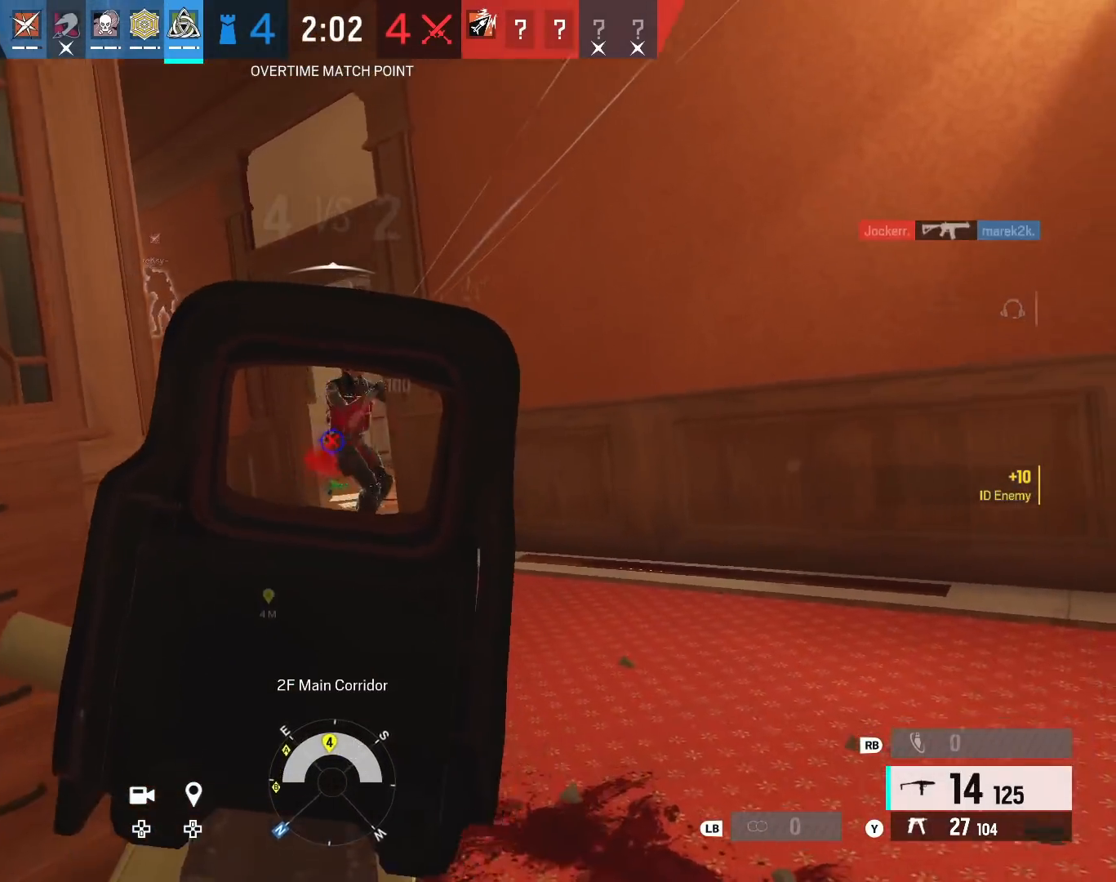
{"buttons": ["L2", "R3"], "left_stick": "up-right", "right_stick": "center", "events": [[33, "L2", "up"], [117, "R2", "up"], [133, "right_stick", "left"], [267, "left_stick", "up"], [350, "L2", "down"], [400, "R3", "down"], [433, "left_stick", "up-right"], [450, "right_stick", "center"]]}
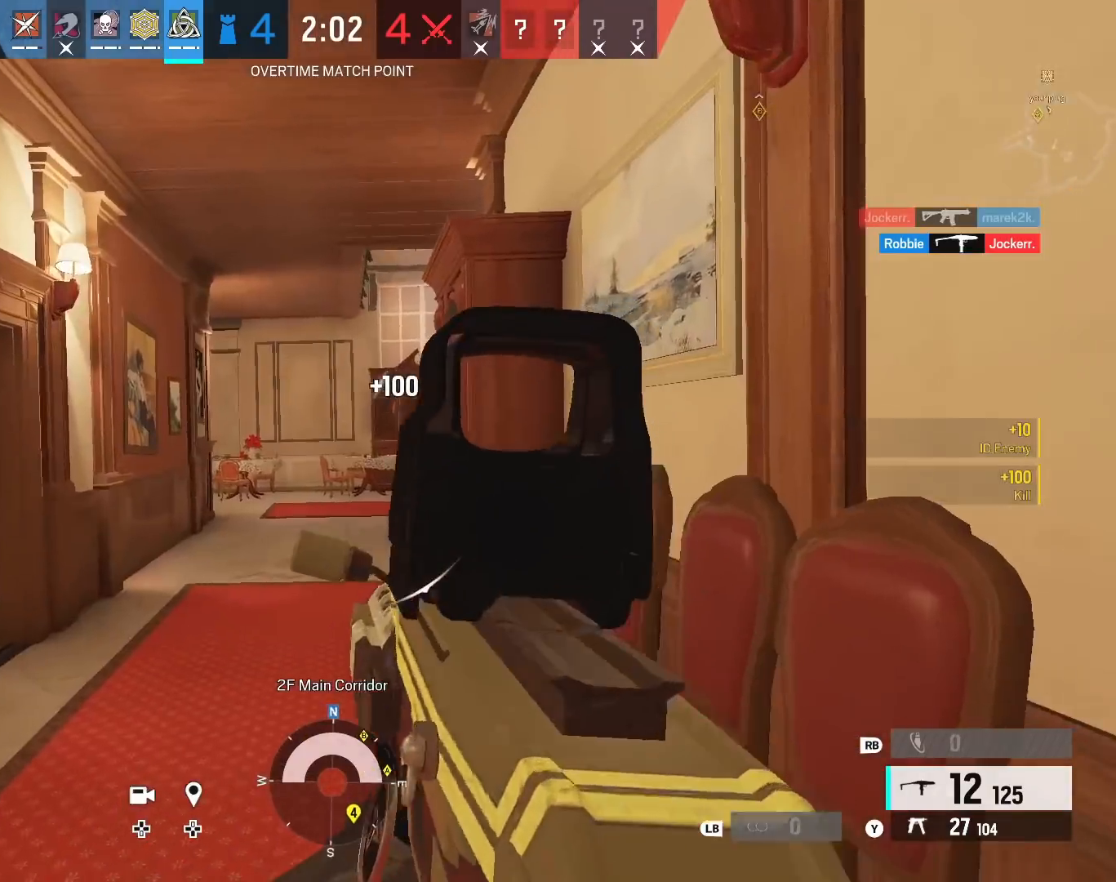
{"buttons": ["L2", "L3"], "left_stick": "up", "right_stick": "left", "events": [[33, "R3", "up"], [33, "right_stick", "left"], [267, "R3", "down"], [267, "right_stick", "center"], [400, "right_stick", "left"], [417, "R3", "up"], [417, "left_stick", "up"], [483, "L3", "down"]]}
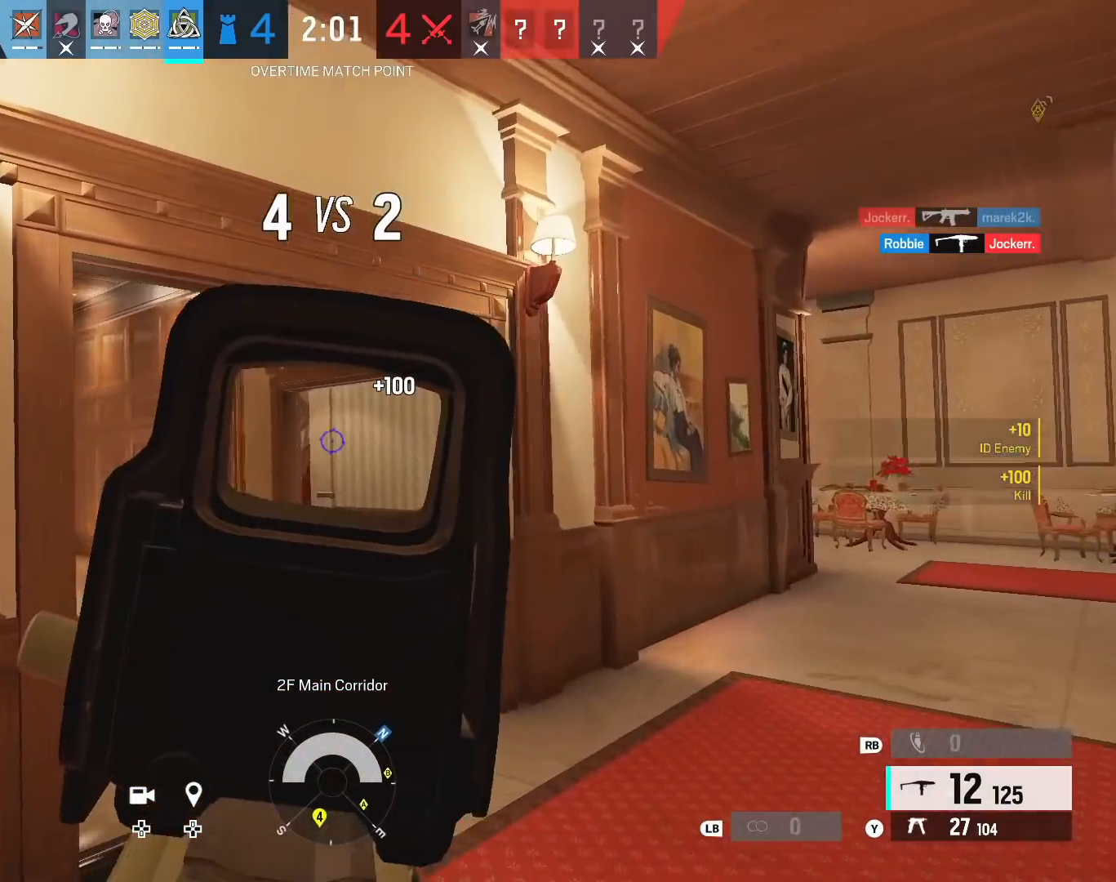
{"buttons": [], "left_stick": "up", "right_stick": "center", "events": [[50, "L2", "up"], [50, "right_stick", "center"], [350, "L3", "up"]]}
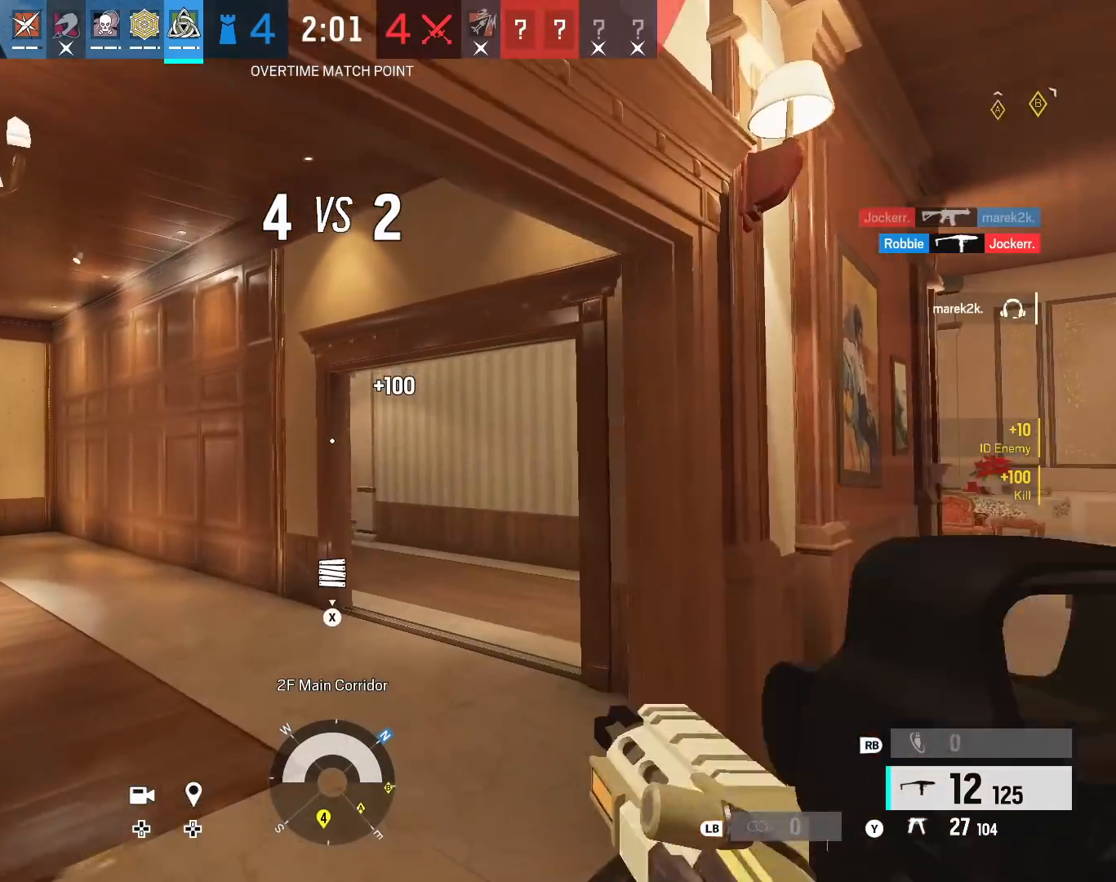
{"buttons": [], "left_stick": "up", "right_stick": "right", "events": [[367, "right_stick", "right"]]}
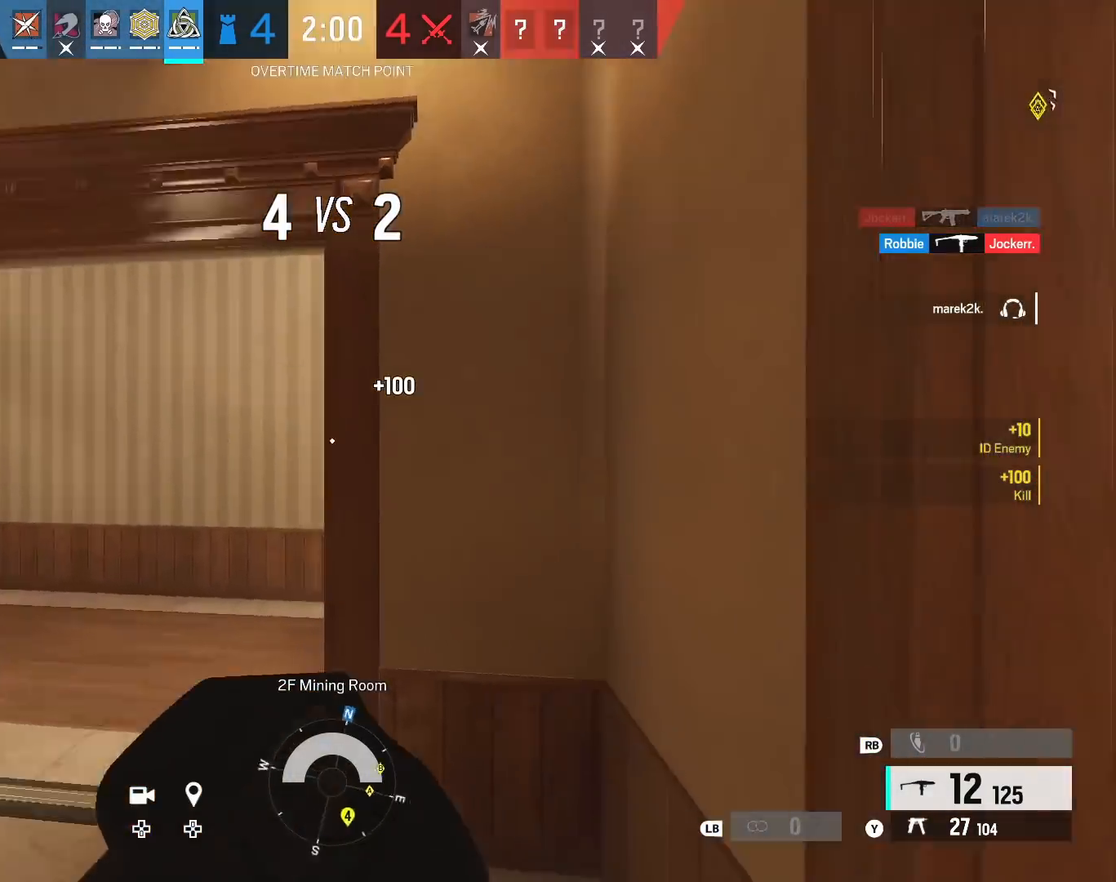
{"buttons": [], "left_stick": "up", "right_stick": "up", "events": [[100, "left_stick", "up-right"], [200, "right_stick", "center"], [233, "left_stick", "up"], [433, "right_stick", "up"]]}
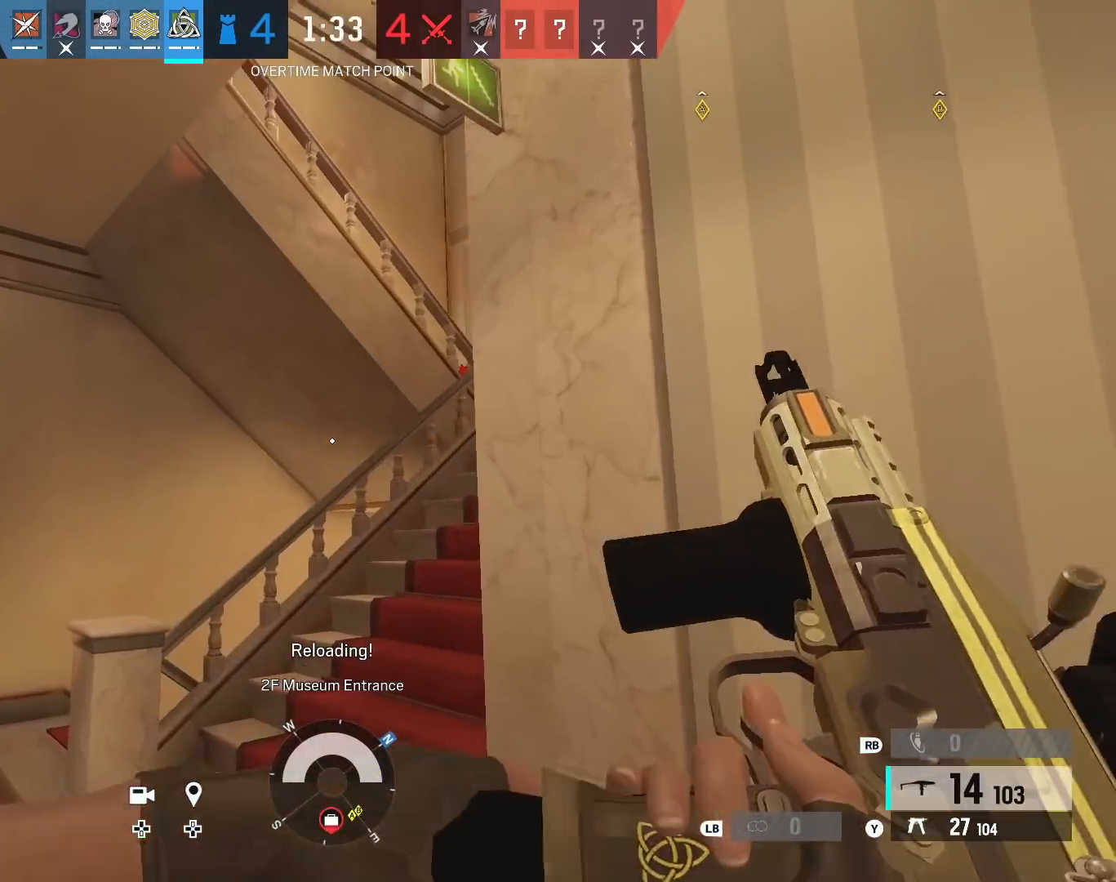
{"buttons": [], "left_stick": "up", "right_stick": "up", "events": [[67, "right_stick", "center"], [100, "L2", "down"], [117, "right_stick", "up"], [200, "right_stick", "up-right"], [250, "L2", "up"], [300, "right_stick", "up"]]}
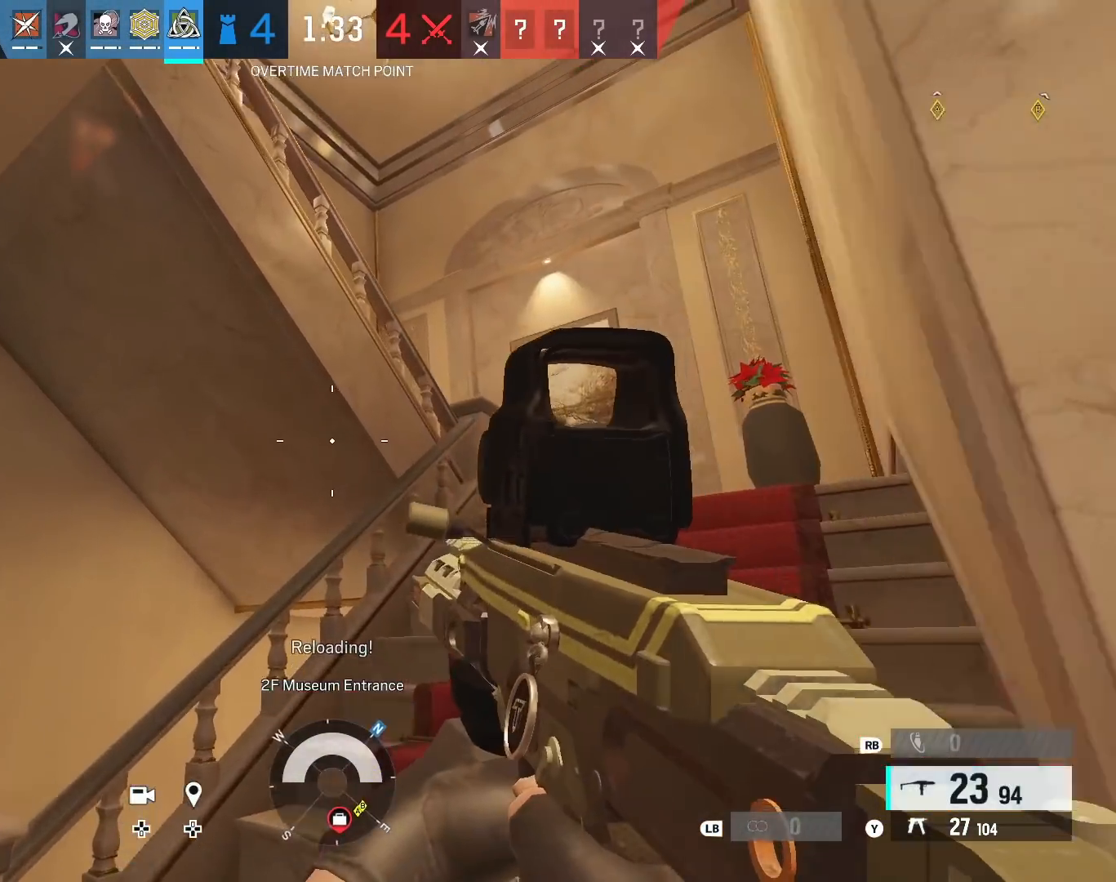
{"buttons": ["L2", "L3", "R3"], "left_stick": "down-right", "right_stick": "up-left", "events": [[217, "left_stick", "up-right"], [217, "right_stick", "up-left"], [350, "L2", "down"], [400, "left_stick", "down-right"], [417, "R3", "down"], [467, "L3", "down"]]}
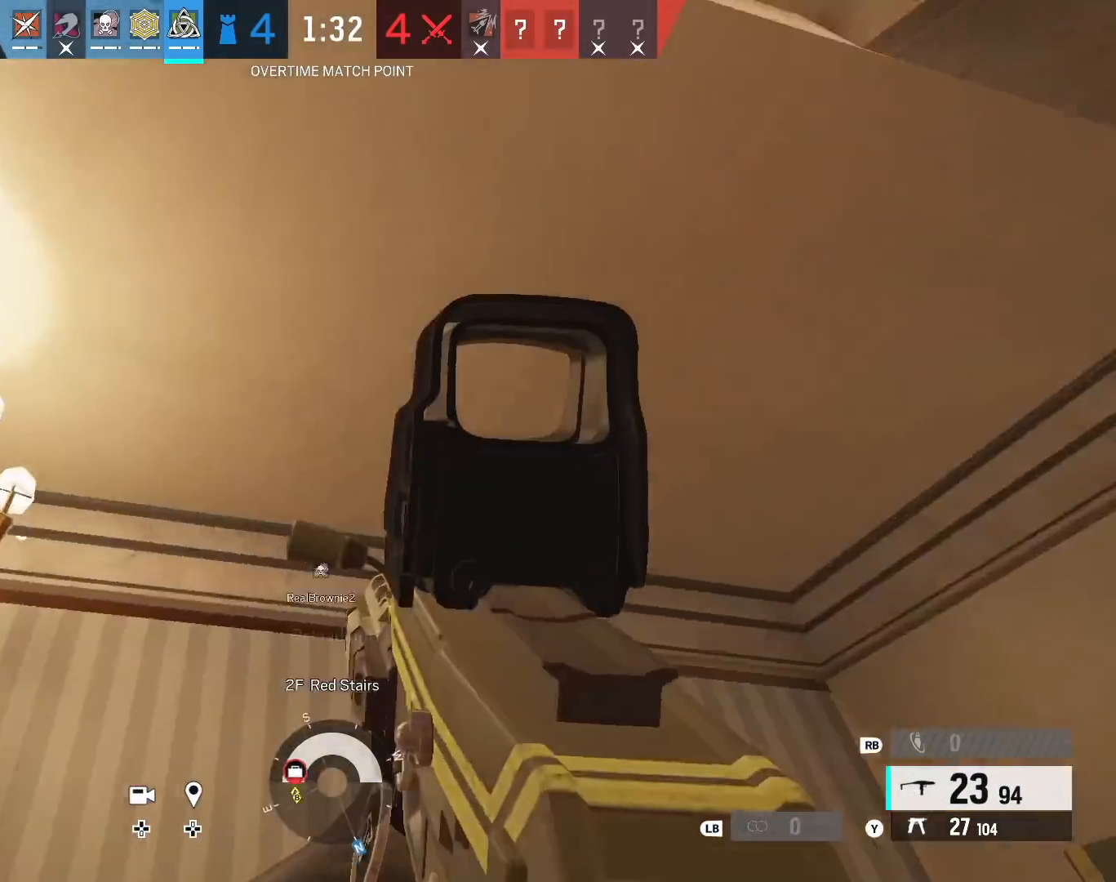
{"buttons": ["L2", "R3"], "left_stick": "down", "right_stick": "down-right", "events": [[117, "L3", "up"], [167, "L3", "down"], [217, "right_stick", "center"], [267, "L3", "up"], [267, "left_stick", "down"], [300, "R3", "up"], [350, "right_stick", "down-right"], [433, "R3", "down"]]}
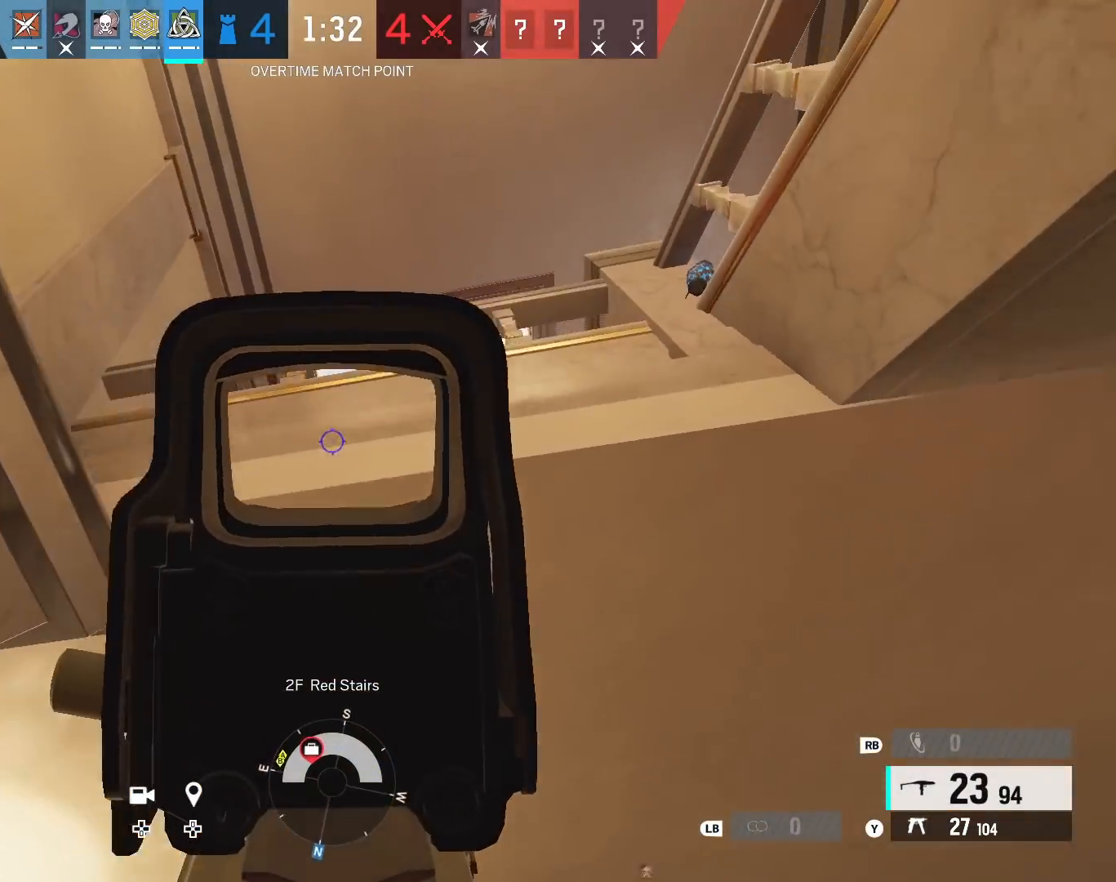
{"buttons": ["L2"], "left_stick": "down", "right_stick": "down", "events": [[17, "L3", "down"], [50, "right_stick", "down"], [100, "L3", "up"], [417, "R3", "up"]]}
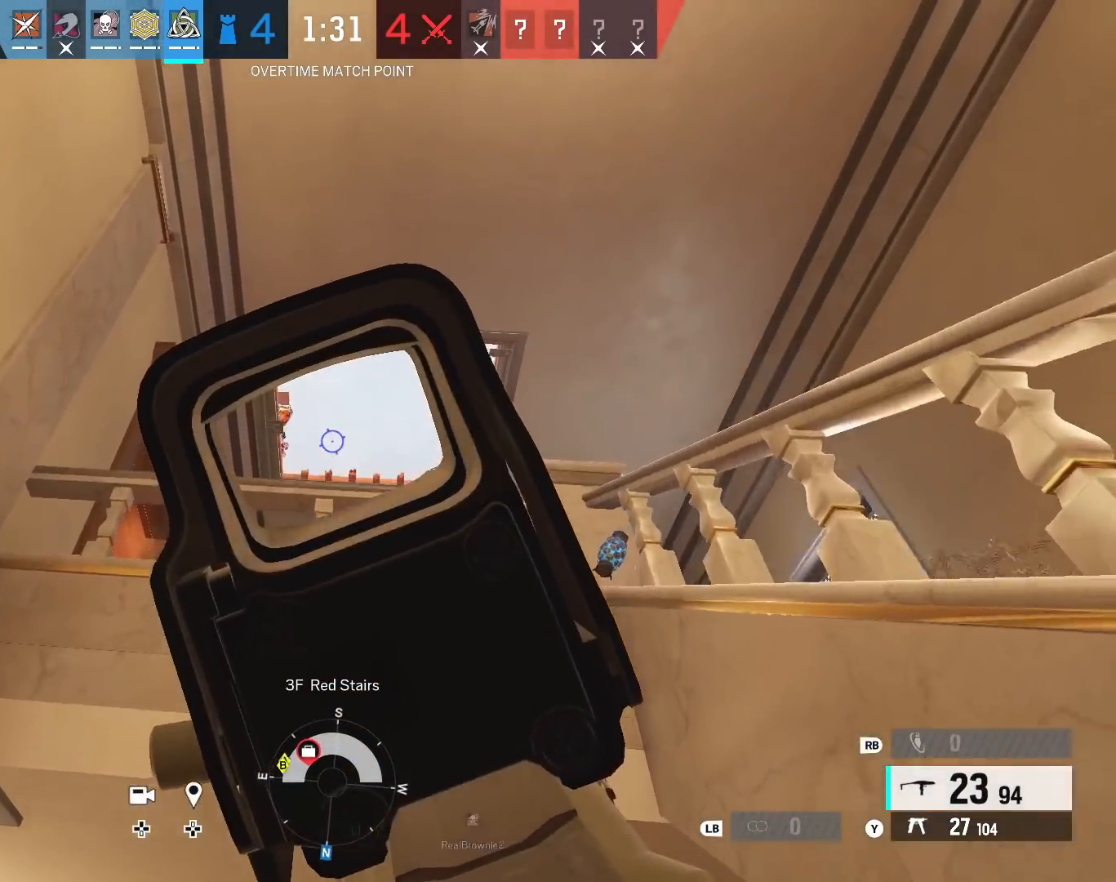
{"buttons": ["L2", "R2"], "left_stick": "up", "right_stick": "center", "events": [[83, "B", "down"], [83, "R2", "down"], [83, "R3", "down"], [83, "left_stick", "left"], [200, "B", "up"], [200, "right_stick", "up"], [250, "left_stick", "up"], [350, "right_stick", "center"], [367, "R3", "up"]]}
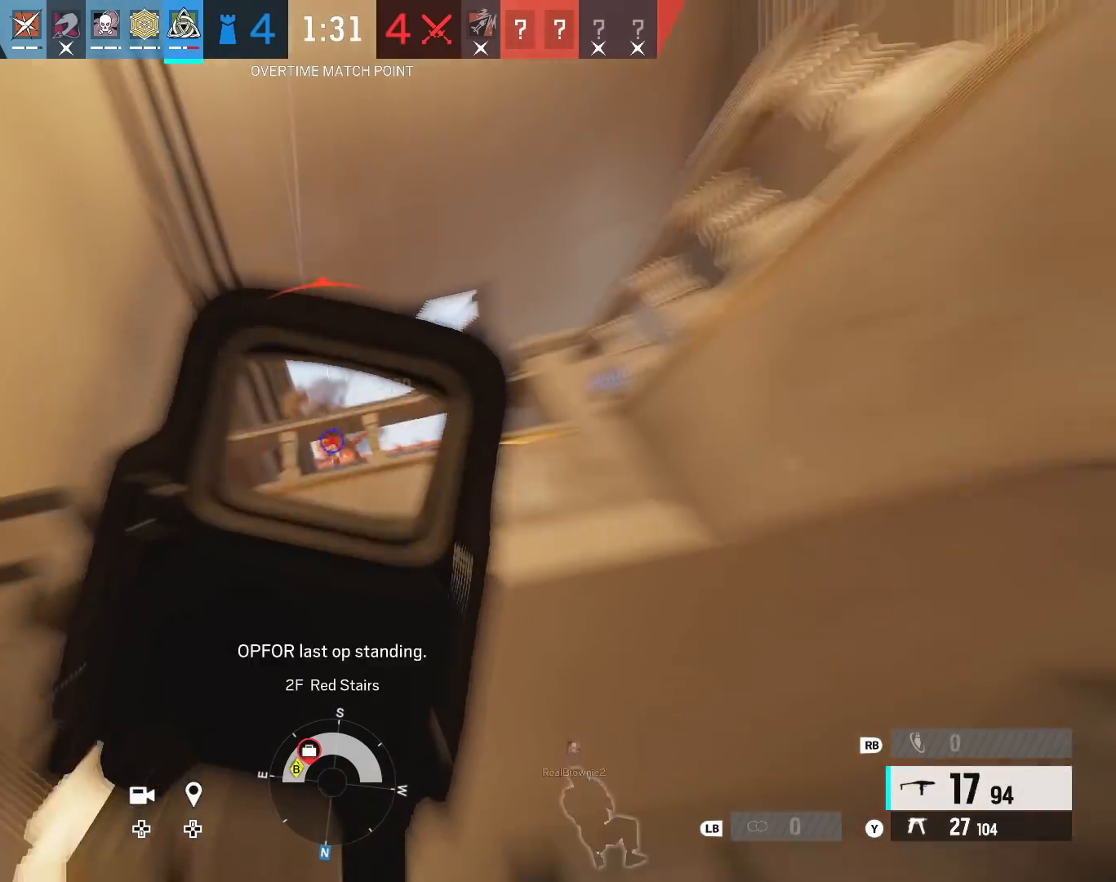
{"buttons": [], "left_stick": "up", "right_stick": "down", "events": [[183, "right_stick", "down"], [200, "L2", "up"], [233, "R2", "up"], [283, "L3", "down"], [417, "L3", "up"]]}
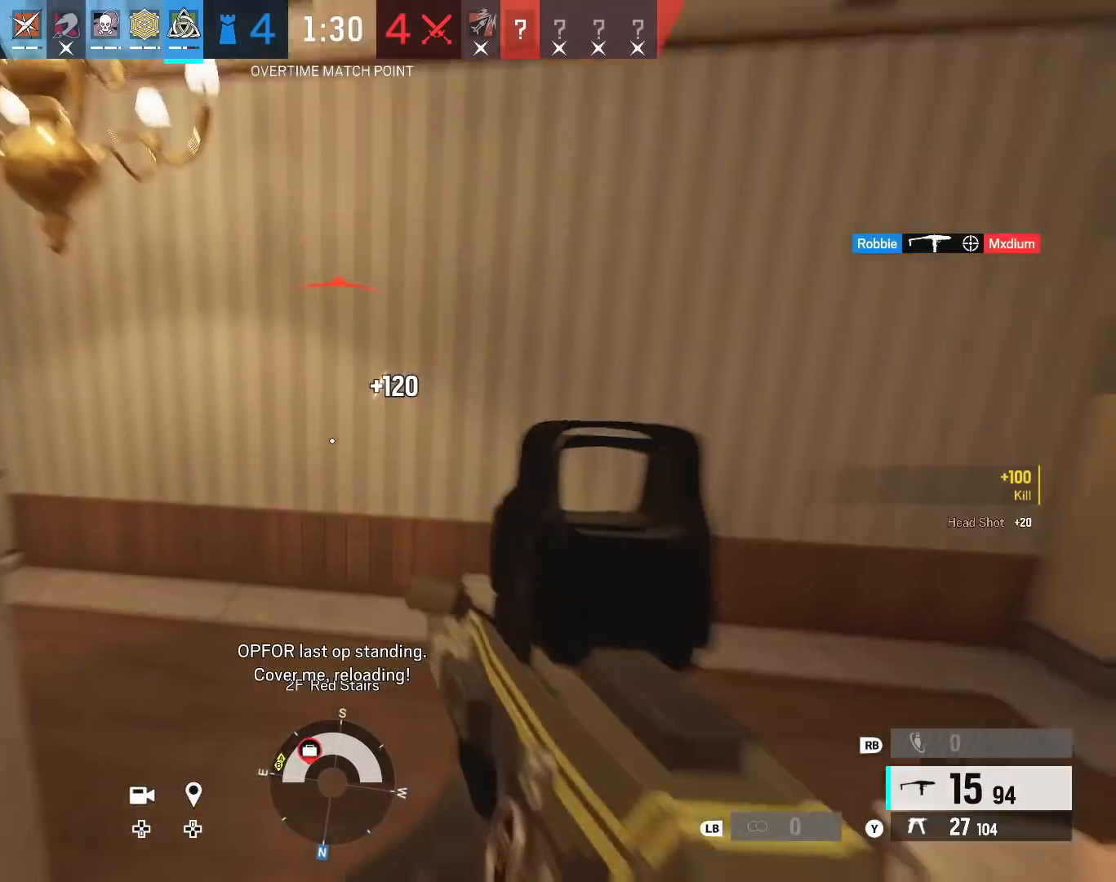
{"buttons": [], "left_stick": "up", "right_stick": "center", "events": [[17, "right_stick", "left"], [83, "right_stick", "up-left"], [350, "right_stick", "center"]]}
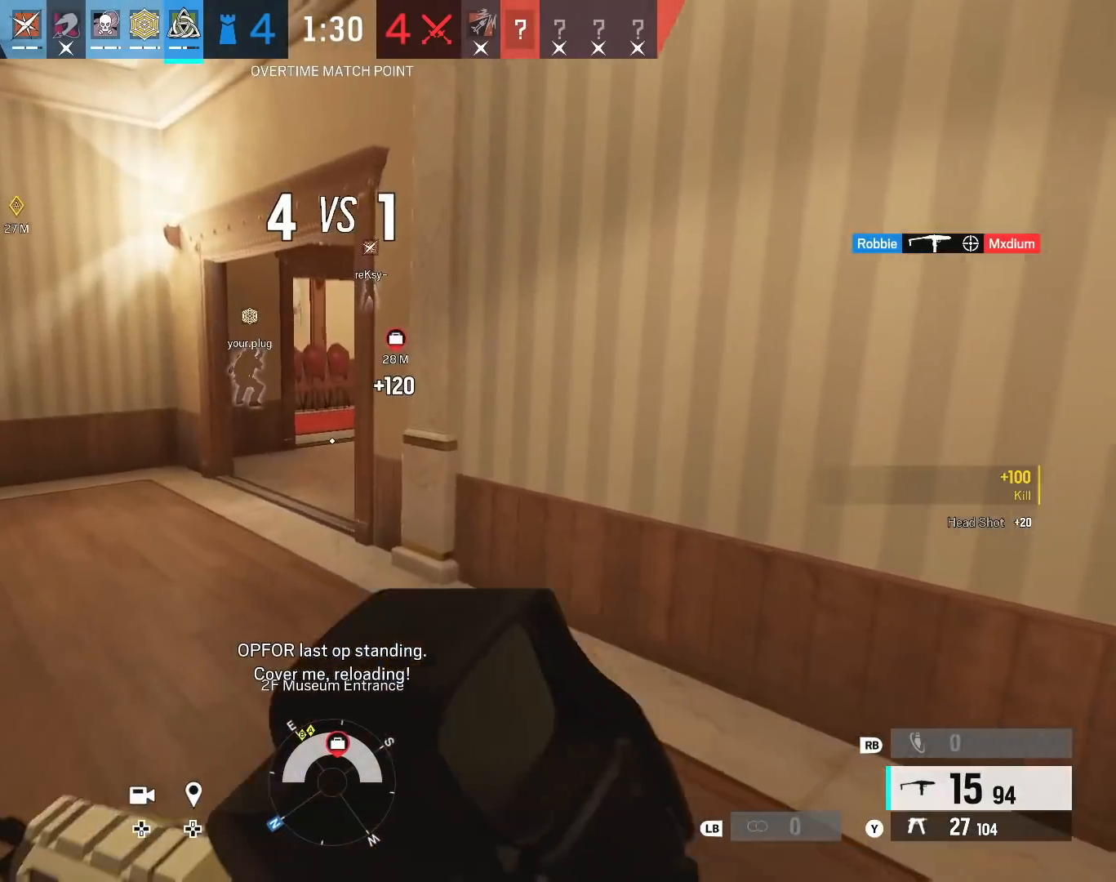
{"buttons": [], "left_stick": "up", "right_stick": "center", "events": [[33, "right_stick", "up"], [167, "right_stick", "center"], [350, "right_stick", "up"], [450, "right_stick", "center"]]}
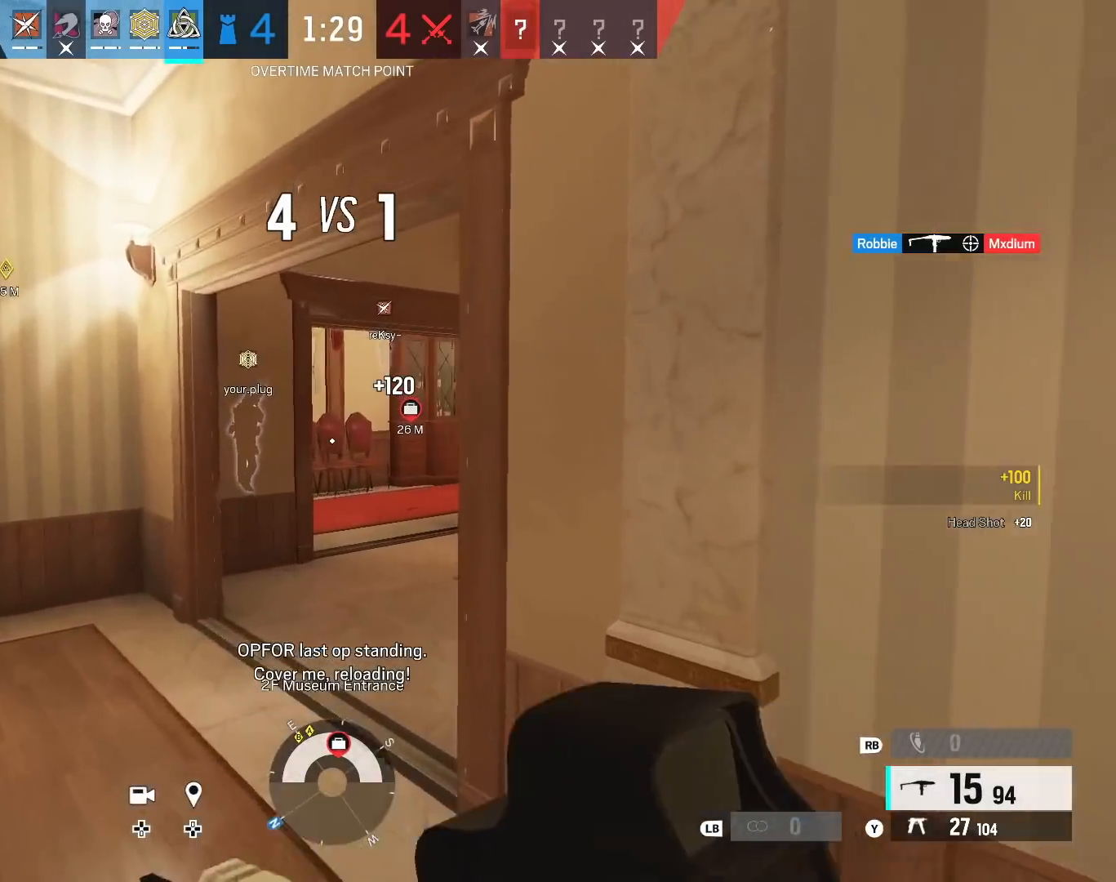
{"buttons": [], "left_stick": "up", "right_stick": "center", "events": []}
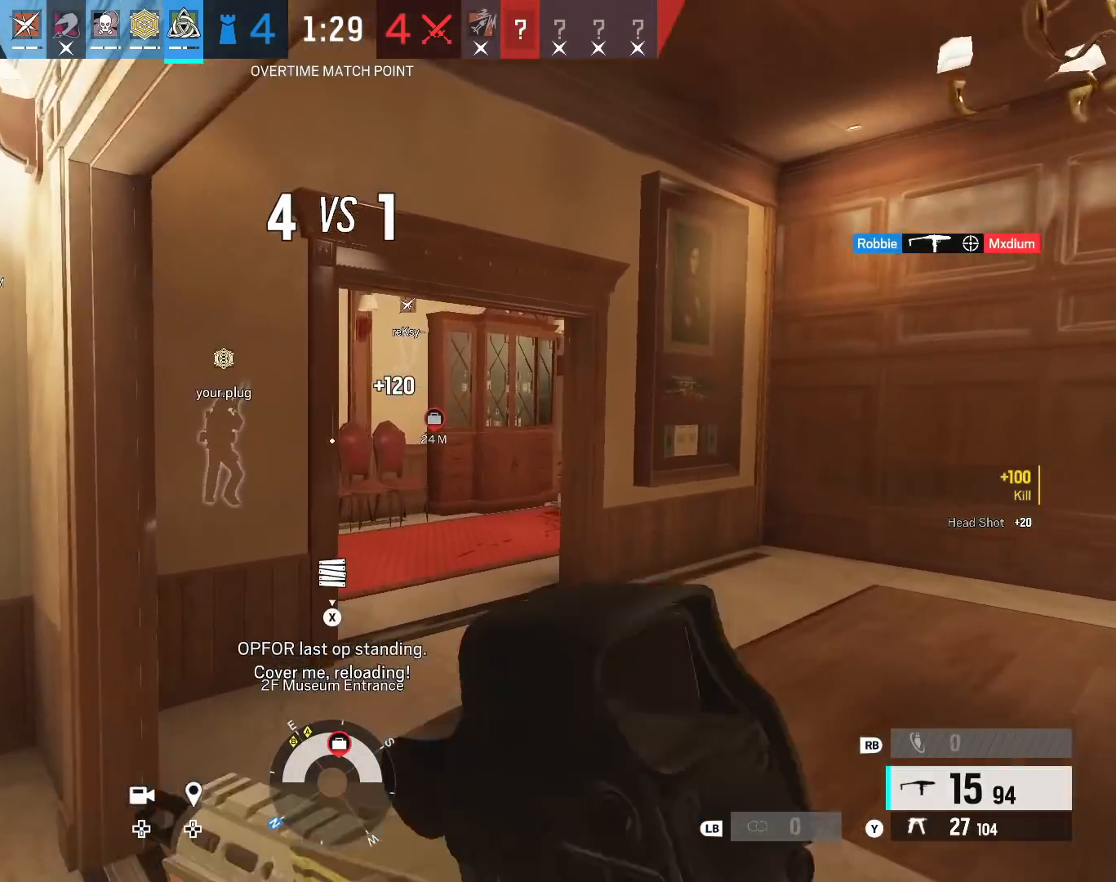
{"buttons": [], "left_stick": "up", "right_stick": "center", "events": []}
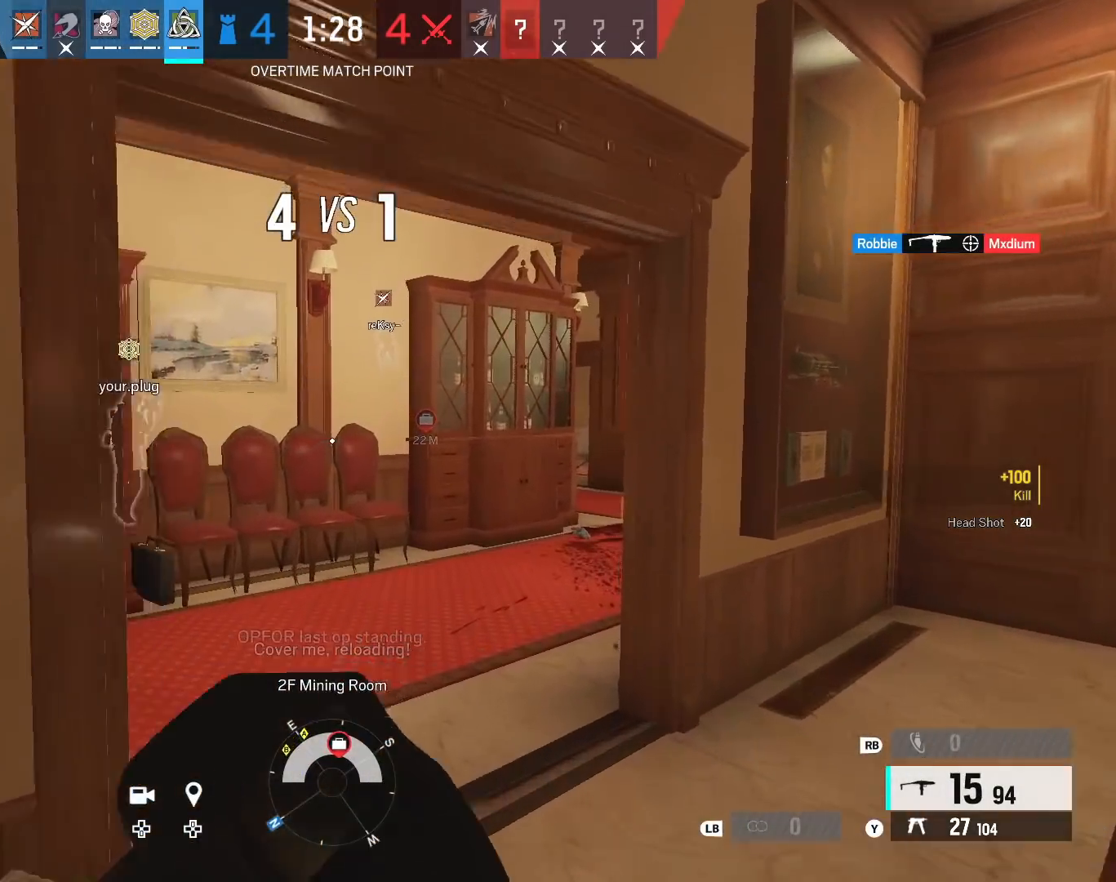
{"buttons": [], "left_stick": "up", "right_stick": "center", "events": [[317, "X", "down"], [417, "X", "up"]]}
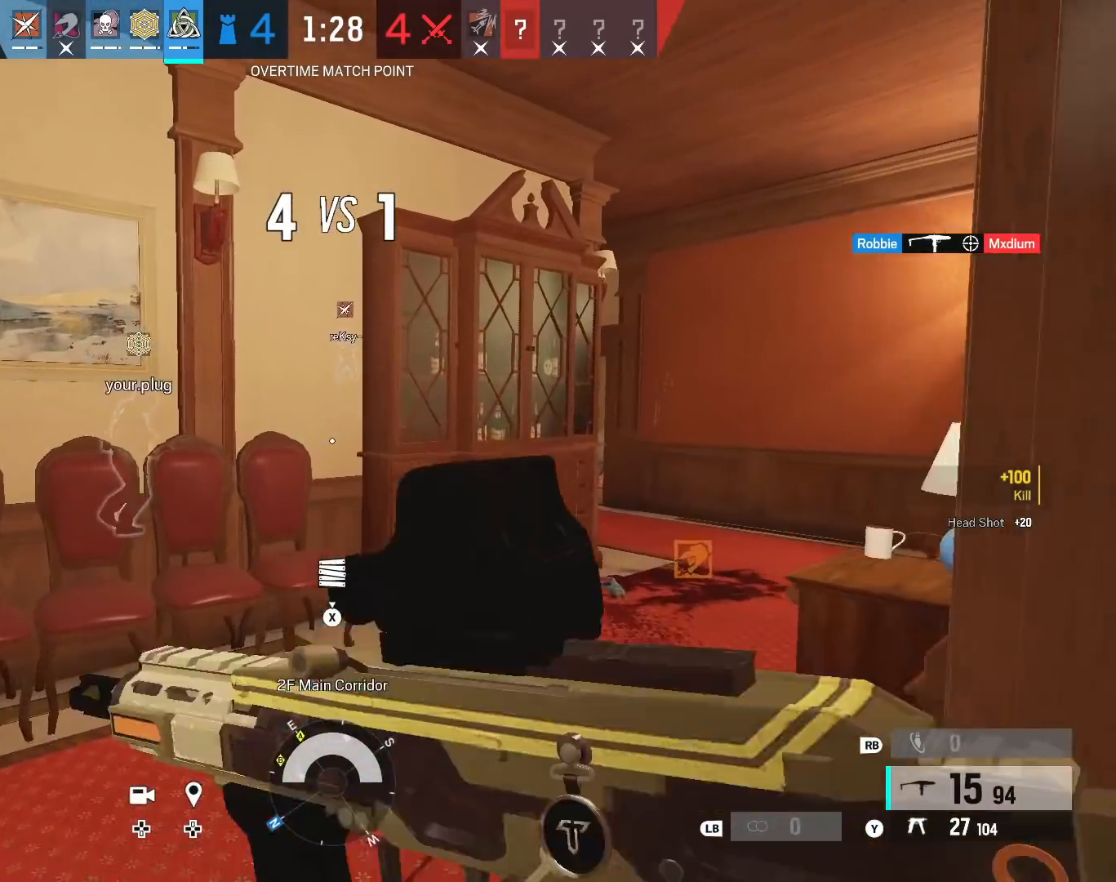
{"buttons": [], "left_stick": "up", "right_stick": "center", "events": [[117, "right_stick", "right"], [217, "right_stick", "center"]]}
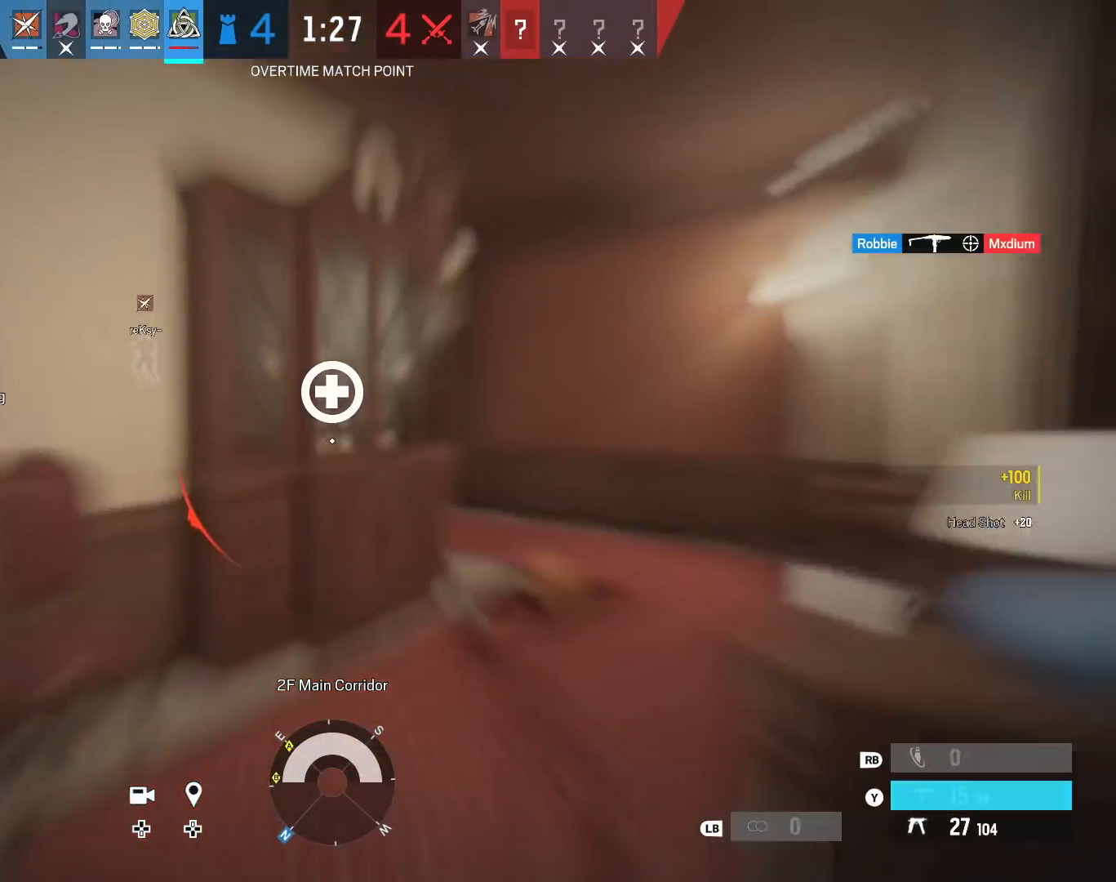
{"buttons": [], "left_stick": "up", "right_stick": "left", "events": [[50, "right_stick", "left"]]}
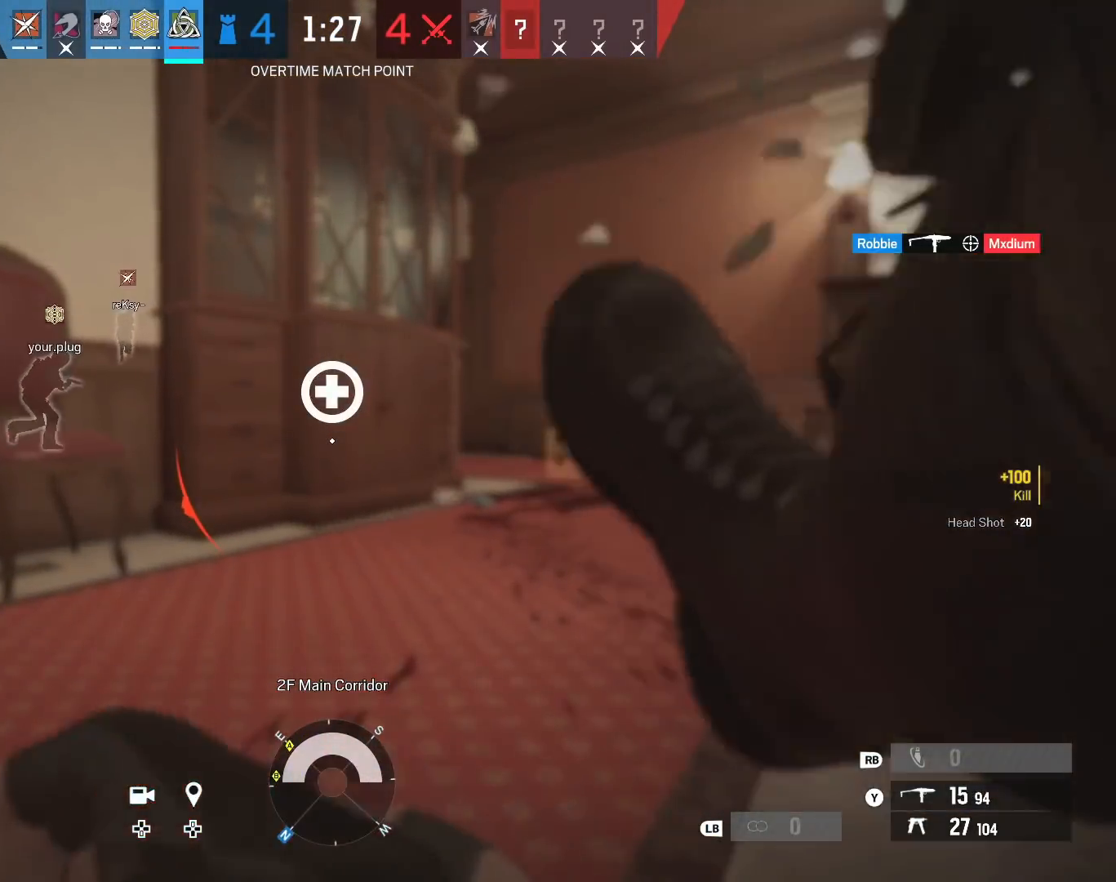
{"buttons": [], "left_stick": "up", "right_stick": "left", "events": []}
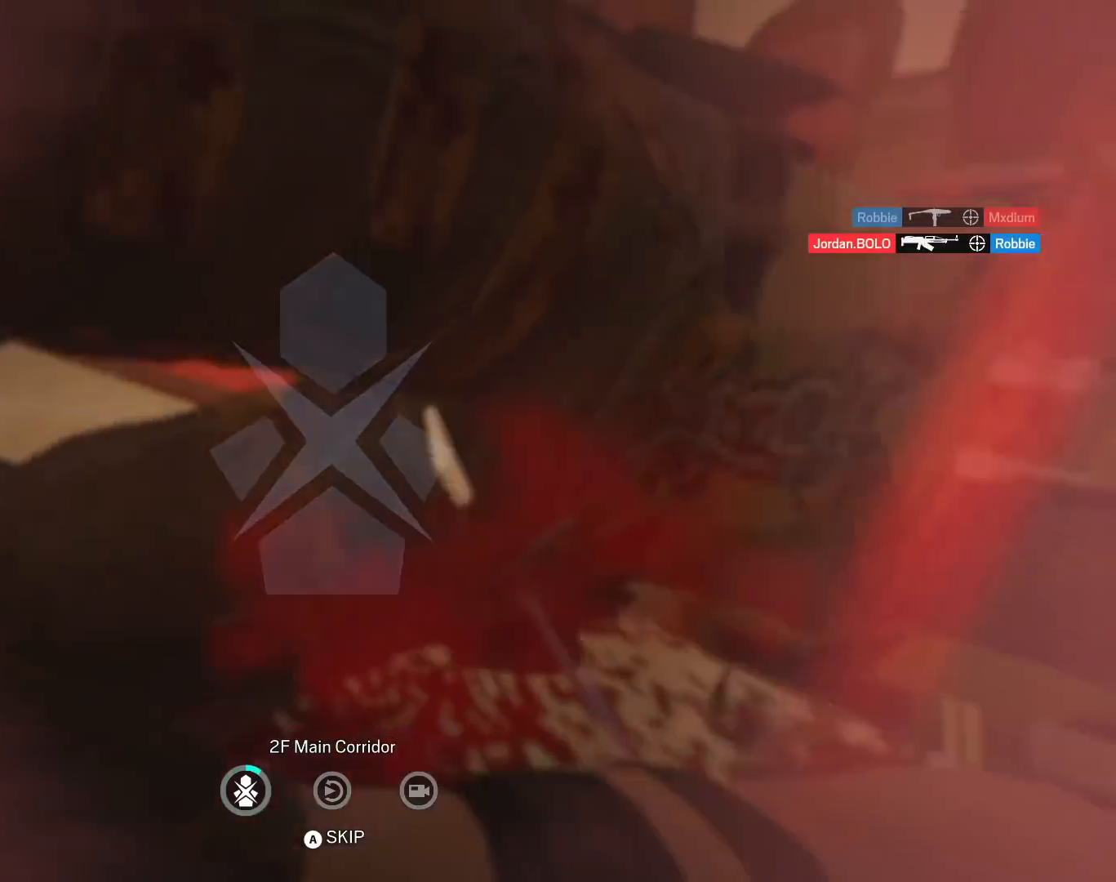
{"buttons": [], "left_stick": "up", "right_stick": "center", "events": [[233, "right_stick", "center"]]}
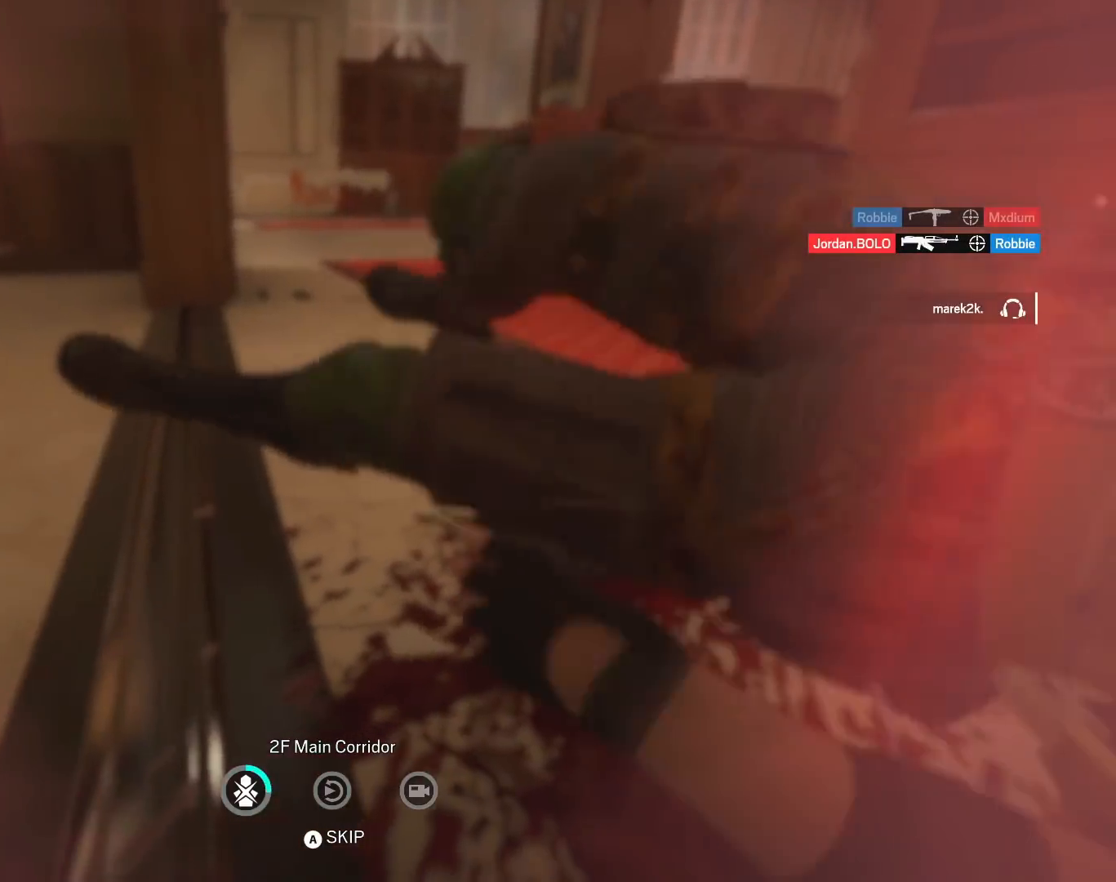
{"buttons": [], "left_stick": "center", "right_stick": "center", "events": [[350, "left_stick", "center"]]}